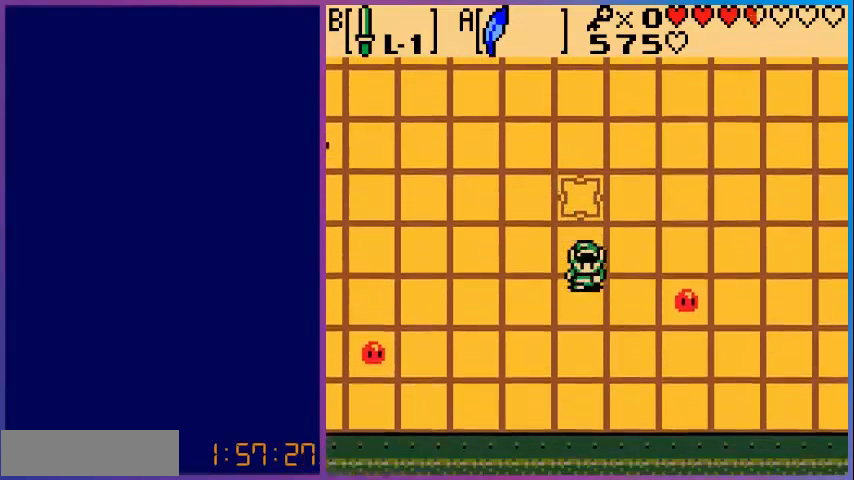
Gameplay with a controller (Nintendo layout); each line is a JSON object with the inputs held at the frame after it. "events" lists button and stick changes between this image and that frame as [ms after this image, input, new state], when the widget could be followed in between. Not read: L3 R3.
{"buttons": [], "events": [[80, "DPAD_RIGHT", "down"], [160, "DPAD_DOWN", "up"], [280, "B", "down"], [360, "DPAD_RIGHT", "up"], [400, "B", "up"]]}
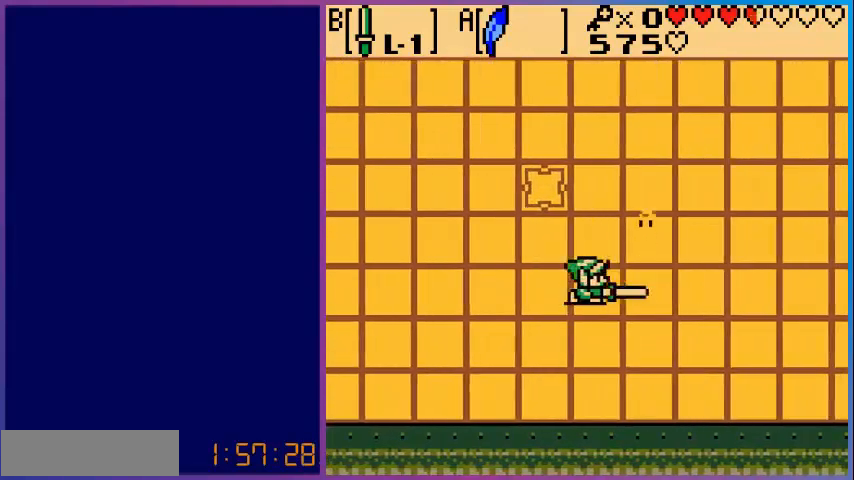
{"buttons": ["DPAD_UP"], "events": [[40, "DPAD_LEFT", "down"], [280, "DPAD_UP", "down"], [320, "DPAD_LEFT", "up"]]}
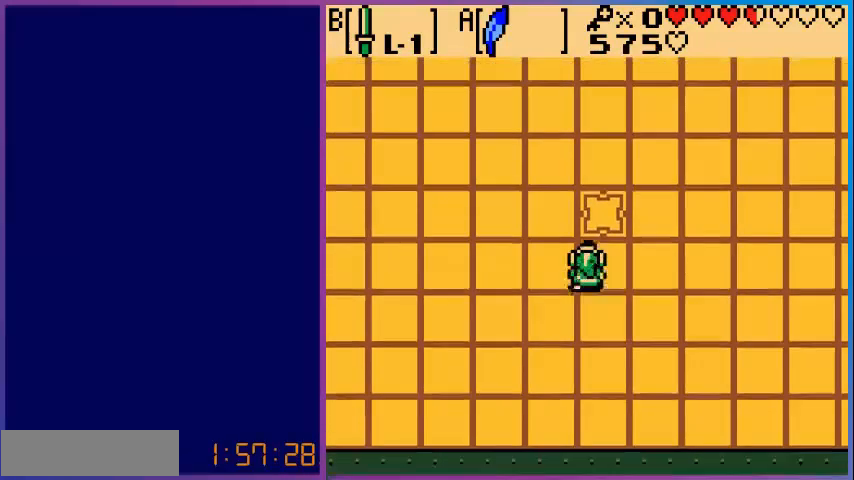
{"buttons": ["DPAD_RIGHT"], "events": [[40, "A", "down"], [280, "A", "up"], [280, "DPAD_RIGHT", "down"], [280, "DPAD_UP", "up"]]}
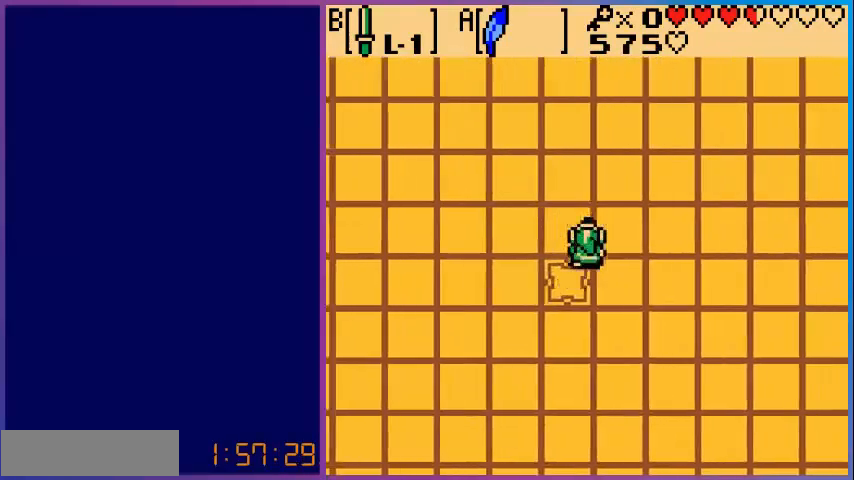
{"buttons": ["DPAD_RIGHT"], "events": [[80, "DPAD_DOWN", "down"], [120, "DPAD_RIGHT", "up"], [400, "DPAD_DOWN", "up"], [400, "DPAD_RIGHT", "down"]]}
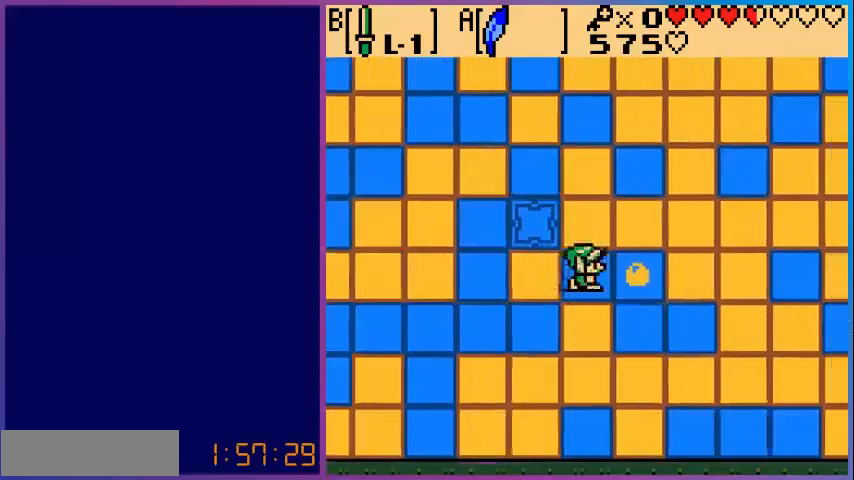
{"buttons": [], "events": [[40, "B", "down"], [80, "DPAD_RIGHT", "up"], [160, "B", "up"]]}
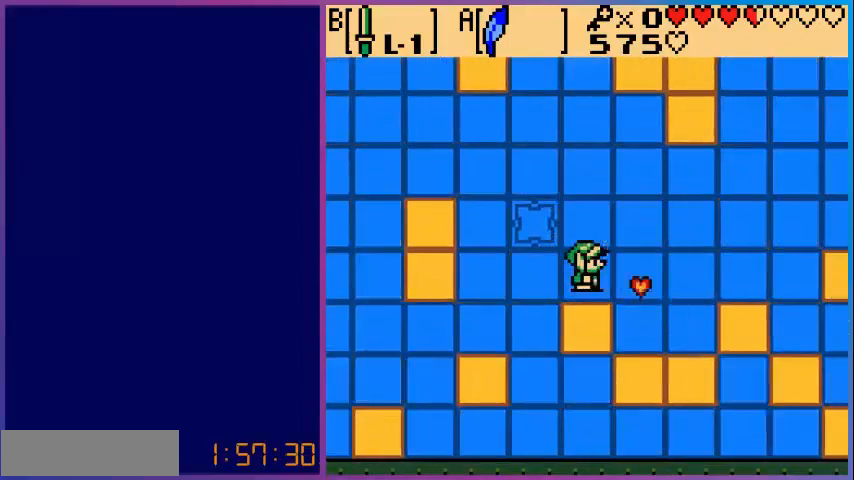
{"buttons": [], "events": [[80, "DPAD_RIGHT", "down"], [360, "DPAD_RIGHT", "up"]]}
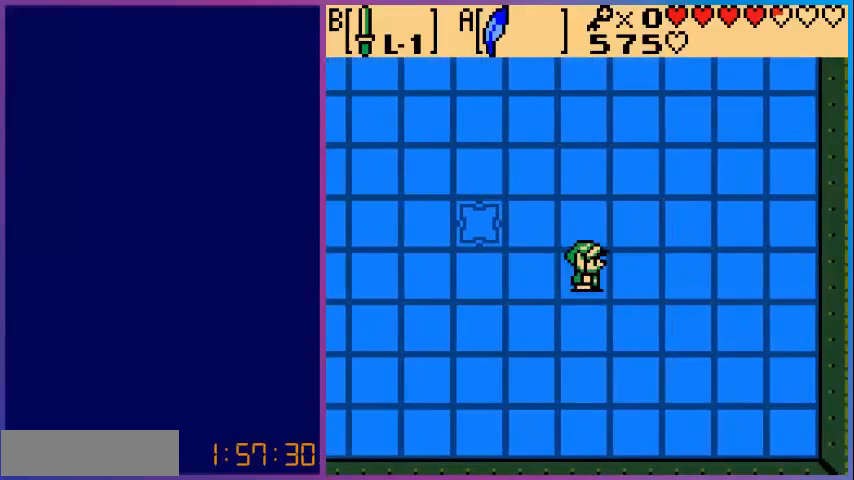
{"buttons": ["DPAD_UP"], "events": [[160, "DPAD_RIGHT", "down"], [200, "DPAD_RIGHT", "up"], [240, "DPAD_LEFT", "down"], [480, "DPAD_LEFT", "up"], [480, "DPAD_UP", "down"]]}
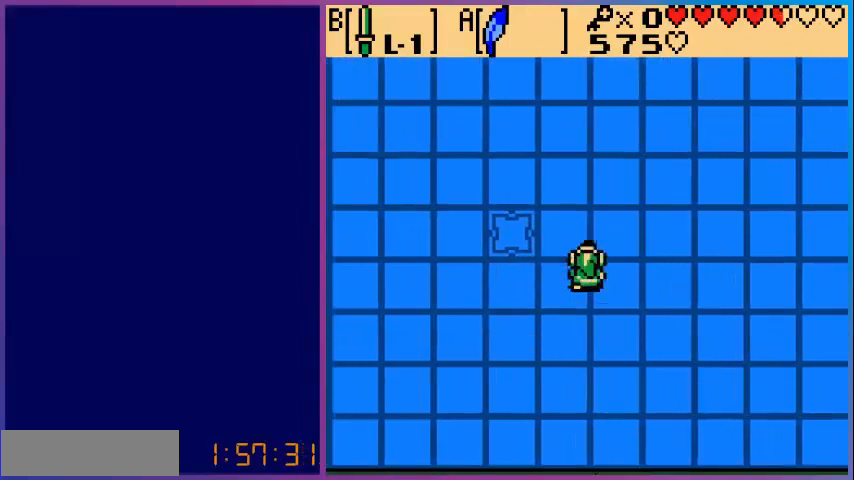
{"buttons": ["A", "DPAD_LEFT"], "events": [[240, "DPAD_LEFT", "down"], [240, "DPAD_UP", "up"], [400, "A", "down"]]}
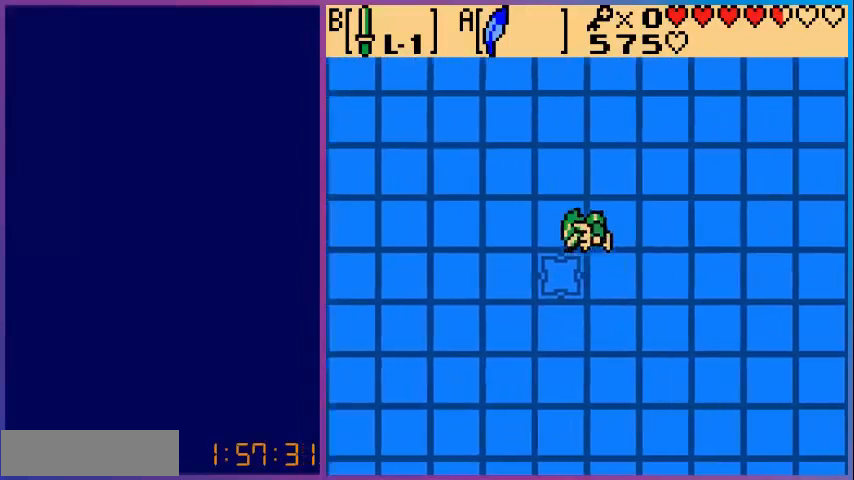
{"buttons": ["DPAD_DOWN", "DPAD_LEFT"], "events": [[160, "A", "up"], [480, "DPAD_DOWN", "down"]]}
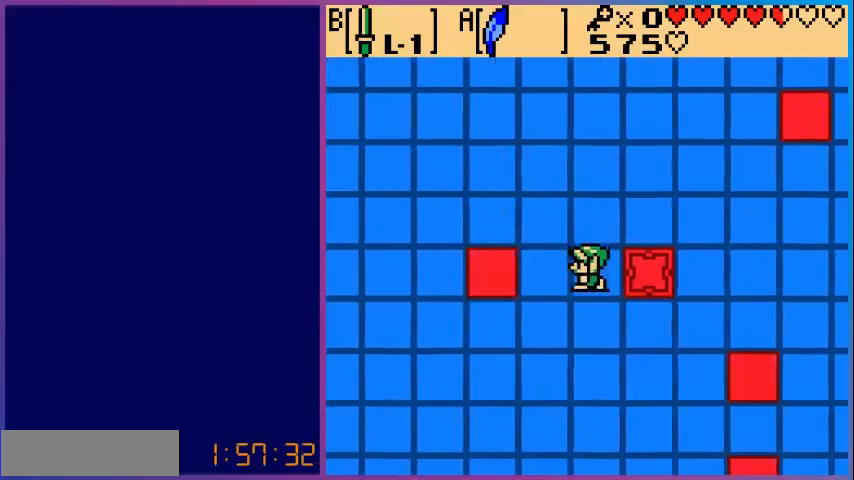
{"buttons": ["DPAD_DOWN"], "events": [[160, "DPAD_LEFT", "up"]]}
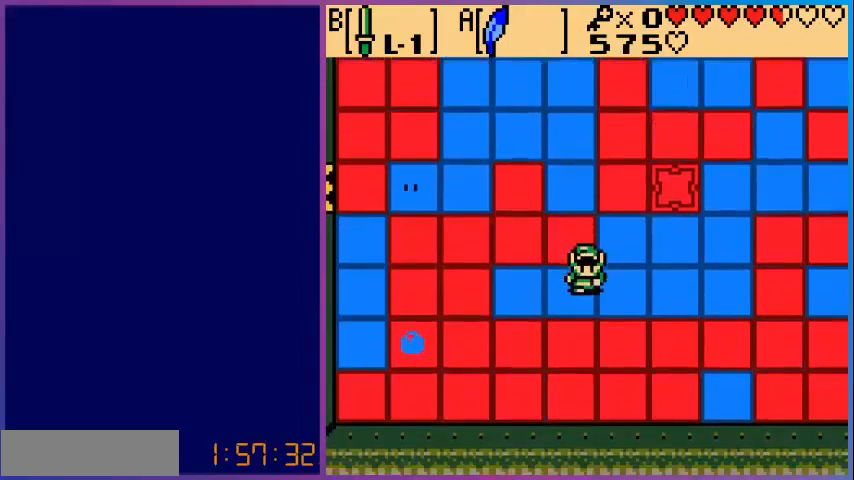
{"buttons": ["DPAD_LEFT"], "events": [[200, "DPAD_LEFT", "down"], [280, "DPAD_DOWN", "up"]]}
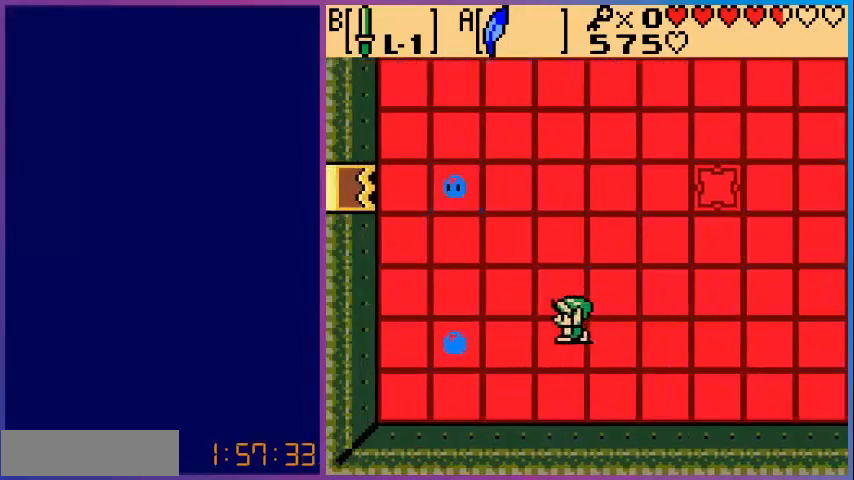
{"buttons": [], "events": [[240, "B", "down"], [320, "DPAD_LEFT", "up"], [400, "B", "up"]]}
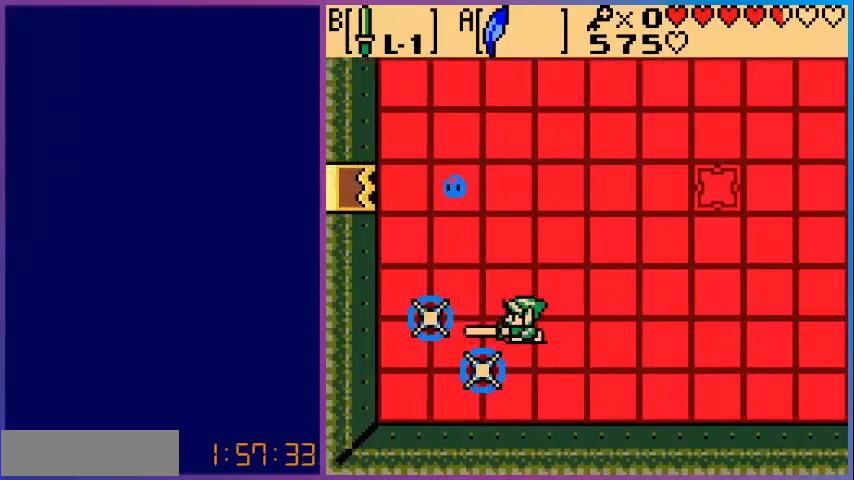
{"buttons": ["DPAD_UP", "DPAD_RIGHT"], "events": [[80, "DPAD_RIGHT", "down"], [200, "DPAD_UP", "down"]]}
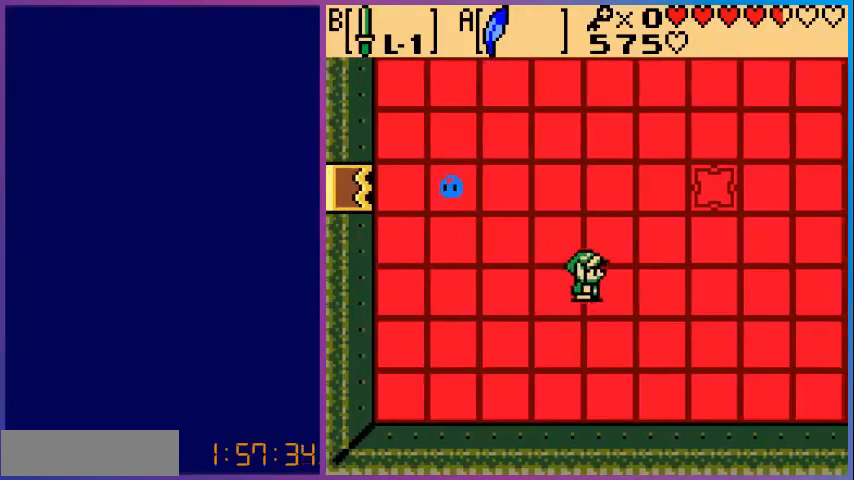
{"buttons": ["DPAD_UP"], "events": [[240, "DPAD_RIGHT", "up"]]}
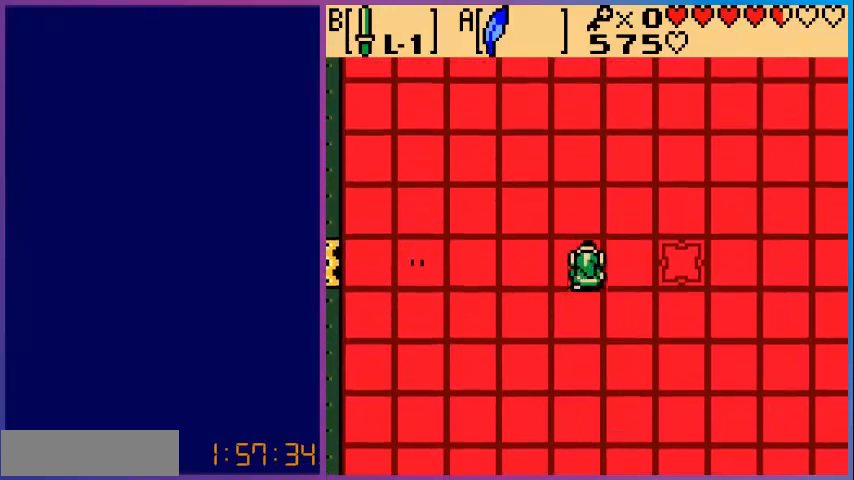
{"buttons": ["A", "DPAD_RIGHT"], "events": [[80, "DPAD_RIGHT", "down"], [80, "DPAD_UP", "up"], [360, "A", "down"]]}
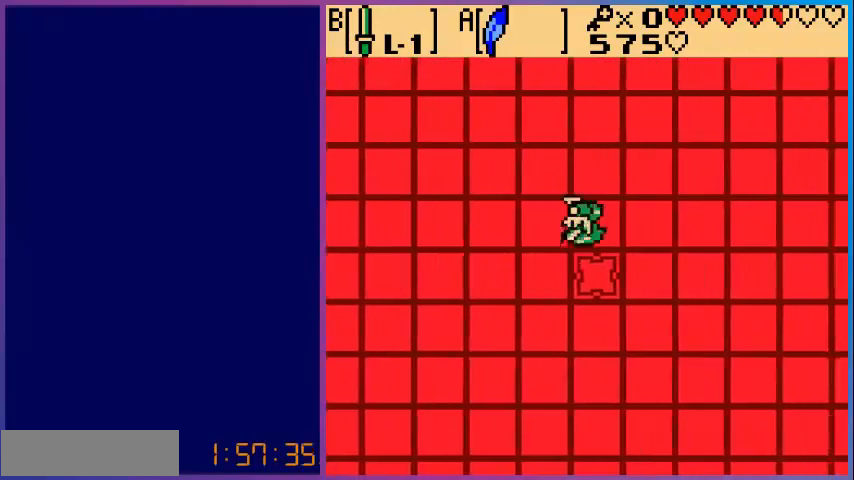
{"buttons": ["DPAD_LEFT"], "events": [[80, "A", "up"], [120, "DPAD_RIGHT", "up"], [280, "DPAD_LEFT", "down"]]}
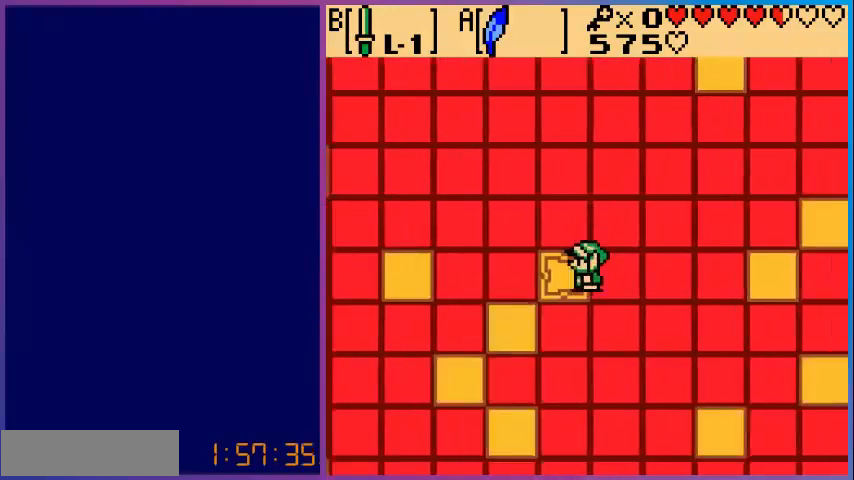
{"buttons": ["DPAD_LEFT"], "events": []}
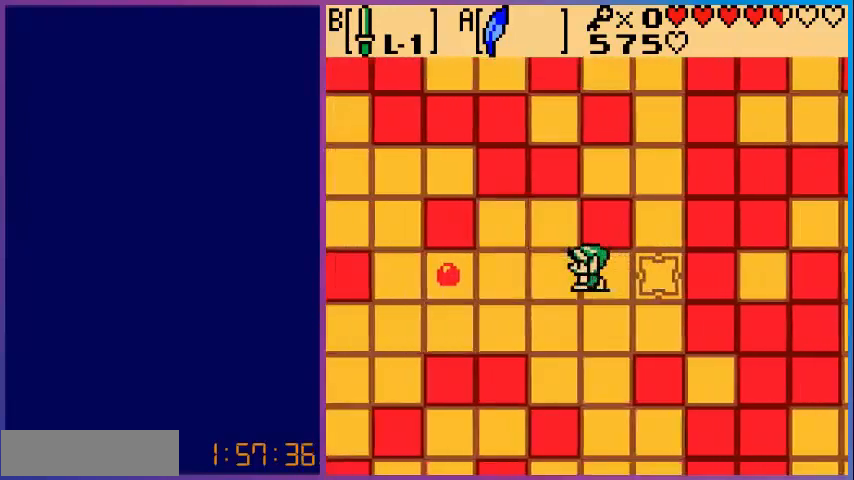
{"buttons": ["B"], "events": [[440, "B", "down"], [480, "DPAD_LEFT", "up"]]}
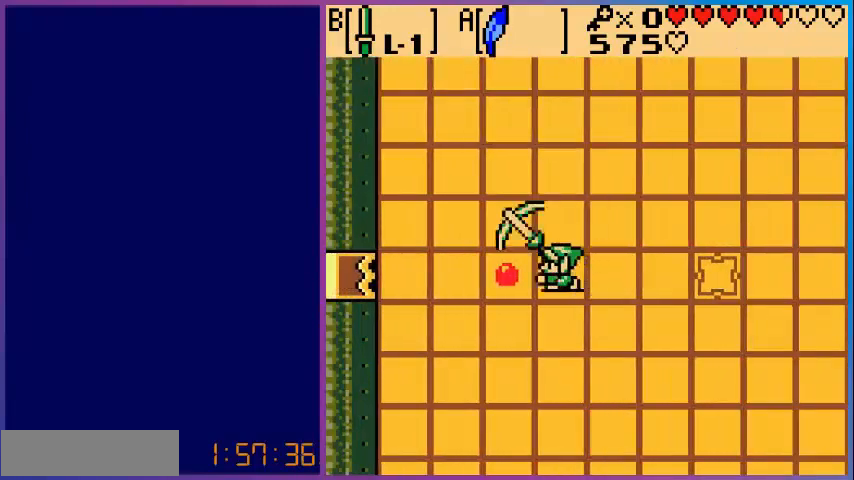
{"buttons": ["DPAD_RIGHT"], "events": [[120, "B", "up"], [160, "DPAD_RIGHT", "down"]]}
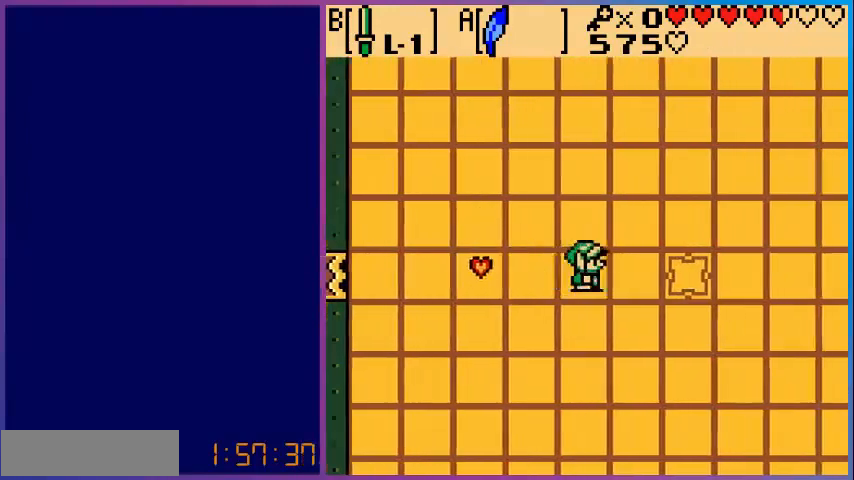
{"buttons": ["DPAD_LEFT"], "events": [[400, "DPAD_RIGHT", "up"], [440, "DPAD_LEFT", "down"]]}
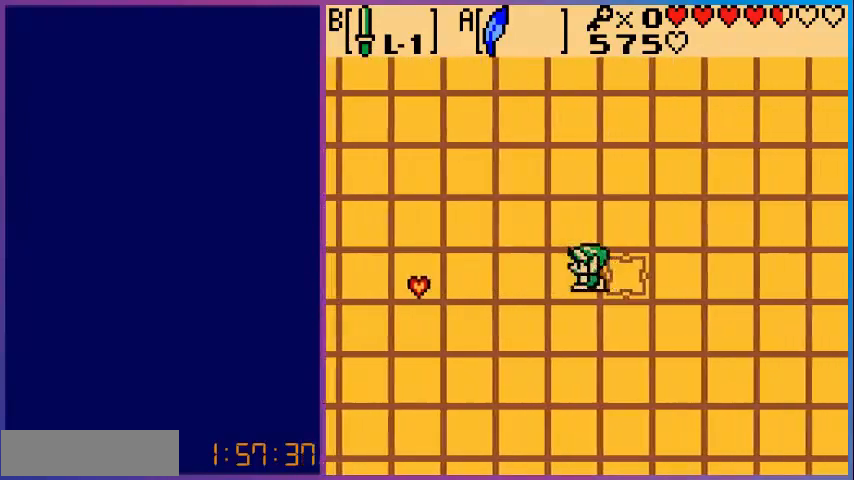
{"buttons": ["DPAD_LEFT"], "events": []}
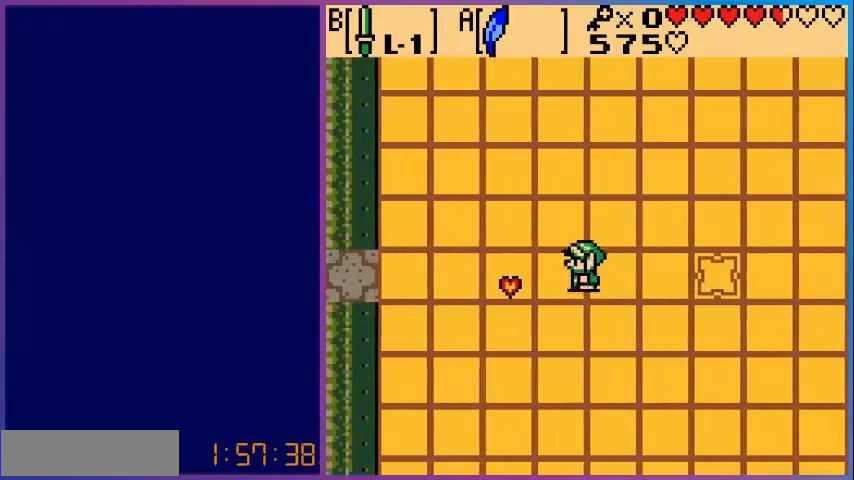
{"buttons": ["DPAD_LEFT"], "events": []}
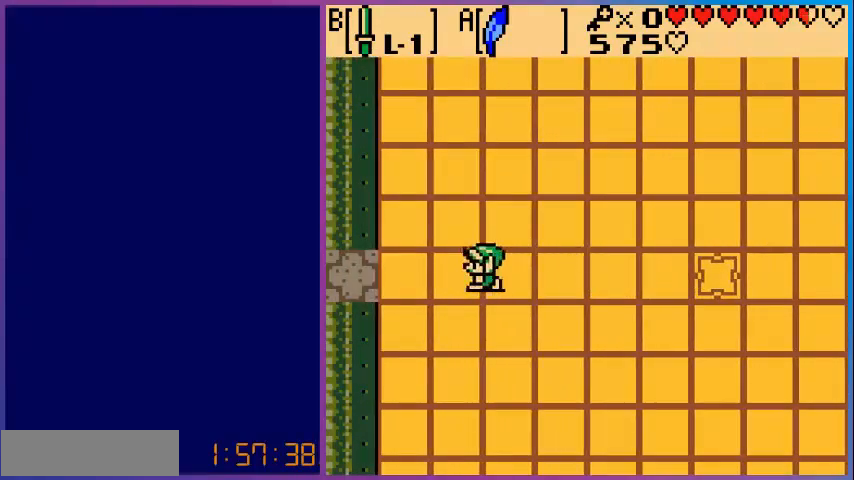
{"buttons": ["DPAD_LEFT"], "events": [[160, "A", "down"], [400, "A", "up"]]}
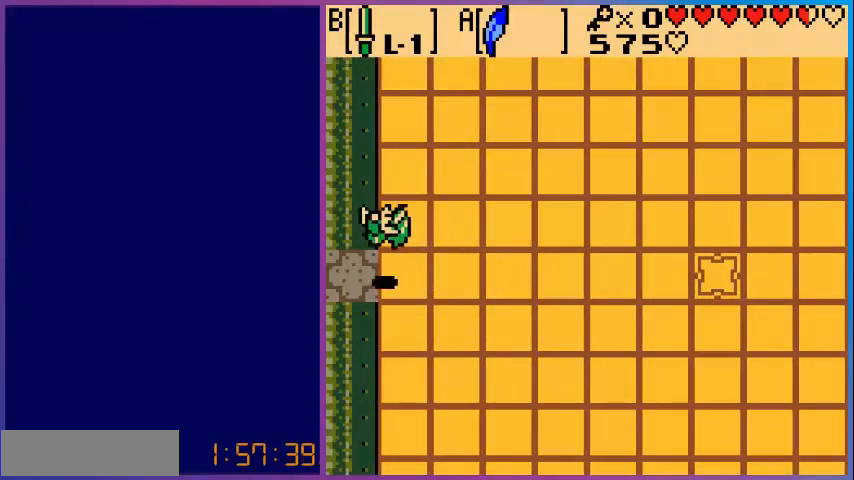
{"buttons": [], "events": [[440, "DPAD_LEFT", "up"]]}
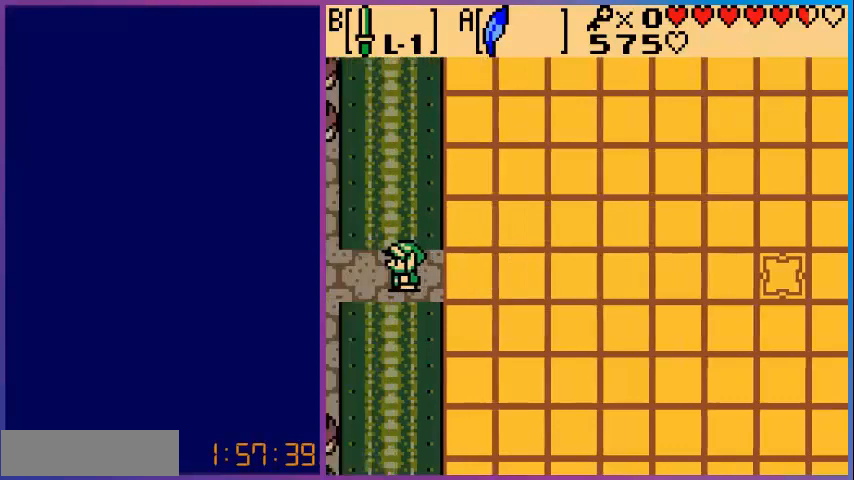
{"buttons": [], "events": []}
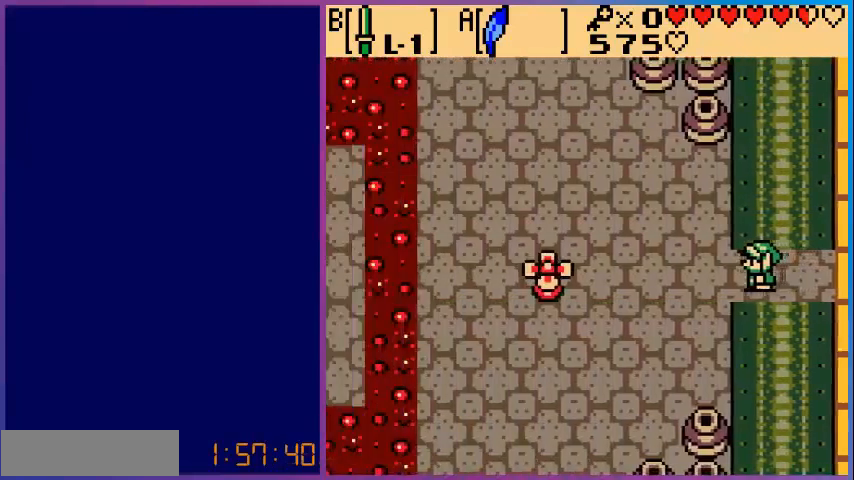
{"buttons": ["DPAD_LEFT"], "events": [[40, "DPAD_LEFT", "down"]]}
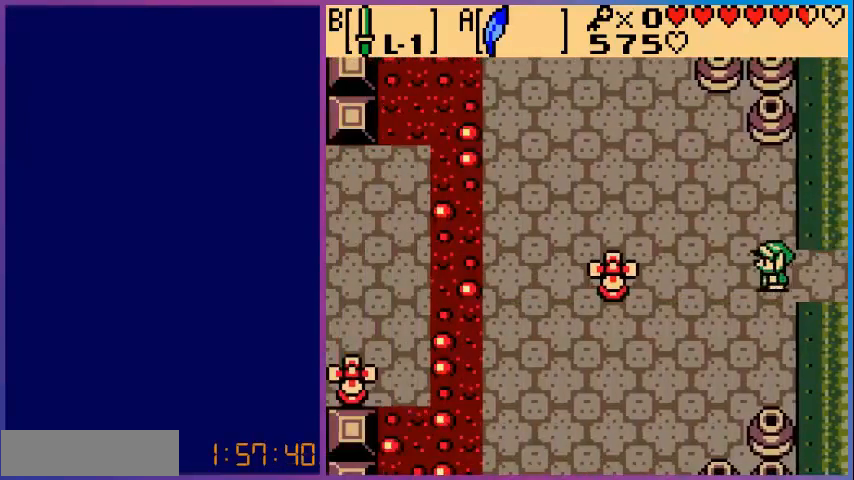
{"buttons": ["B", "DPAD_LEFT"], "events": [[440, "B", "down"]]}
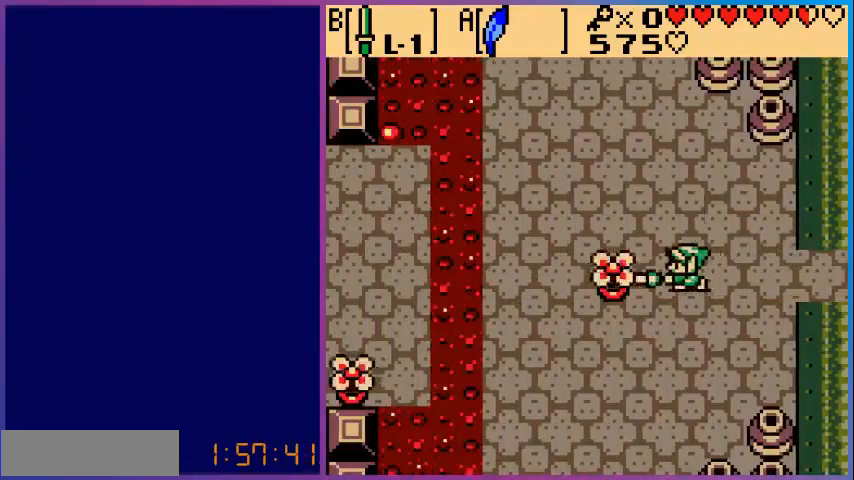
{"buttons": ["DPAD_LEFT"], "events": [[40, "DPAD_LEFT", "up"], [80, "B", "up"], [240, "DPAD_LEFT", "down"]]}
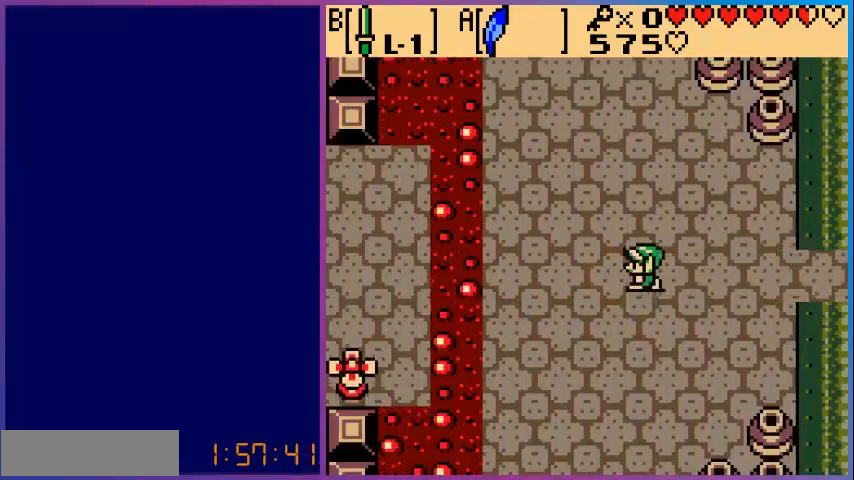
{"buttons": ["DPAD_LEFT"], "events": []}
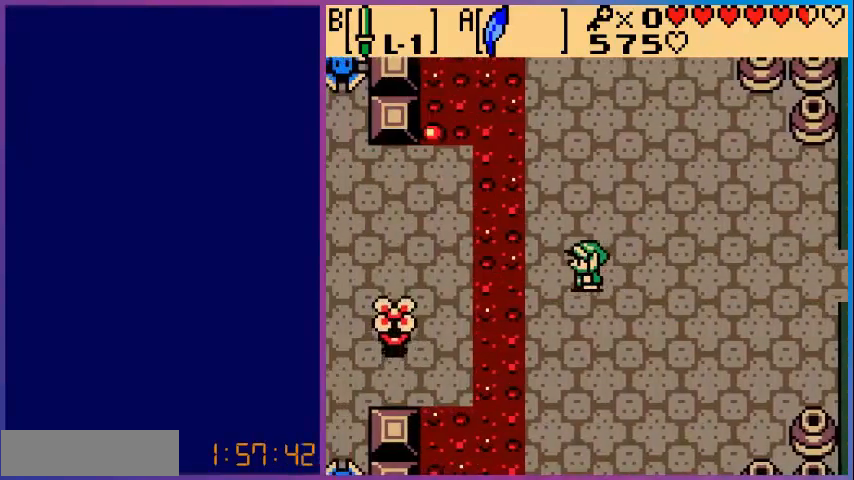
{"buttons": ["DPAD_LEFT"], "events": [[40, "DPAD_LEFT", "up"], [360, "DPAD_LEFT", "down"]]}